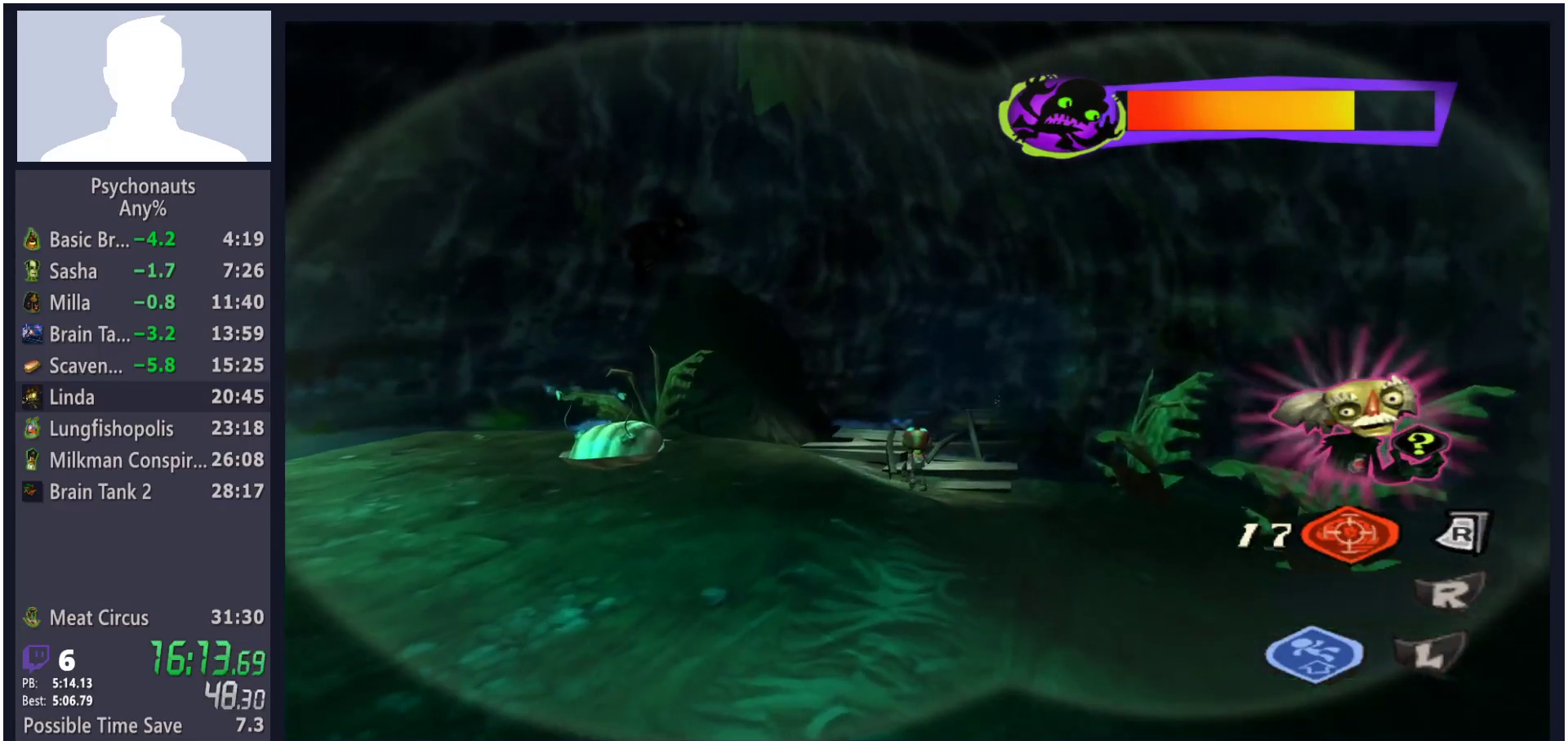
Gameplay with a controller (Xbox layout); each line is a JSON object with the inputs held at the frame after it. "events" lists button and stick changes between this image and that frame as [ms after this image, input, new state], when the widget could be followed in between.
{"buttons": [], "left_stick": "center", "right_stick": "center", "events": [[167, "left_stick", "center"], [267, "left_stick", "up"], [500, "left_stick", "center"]]}
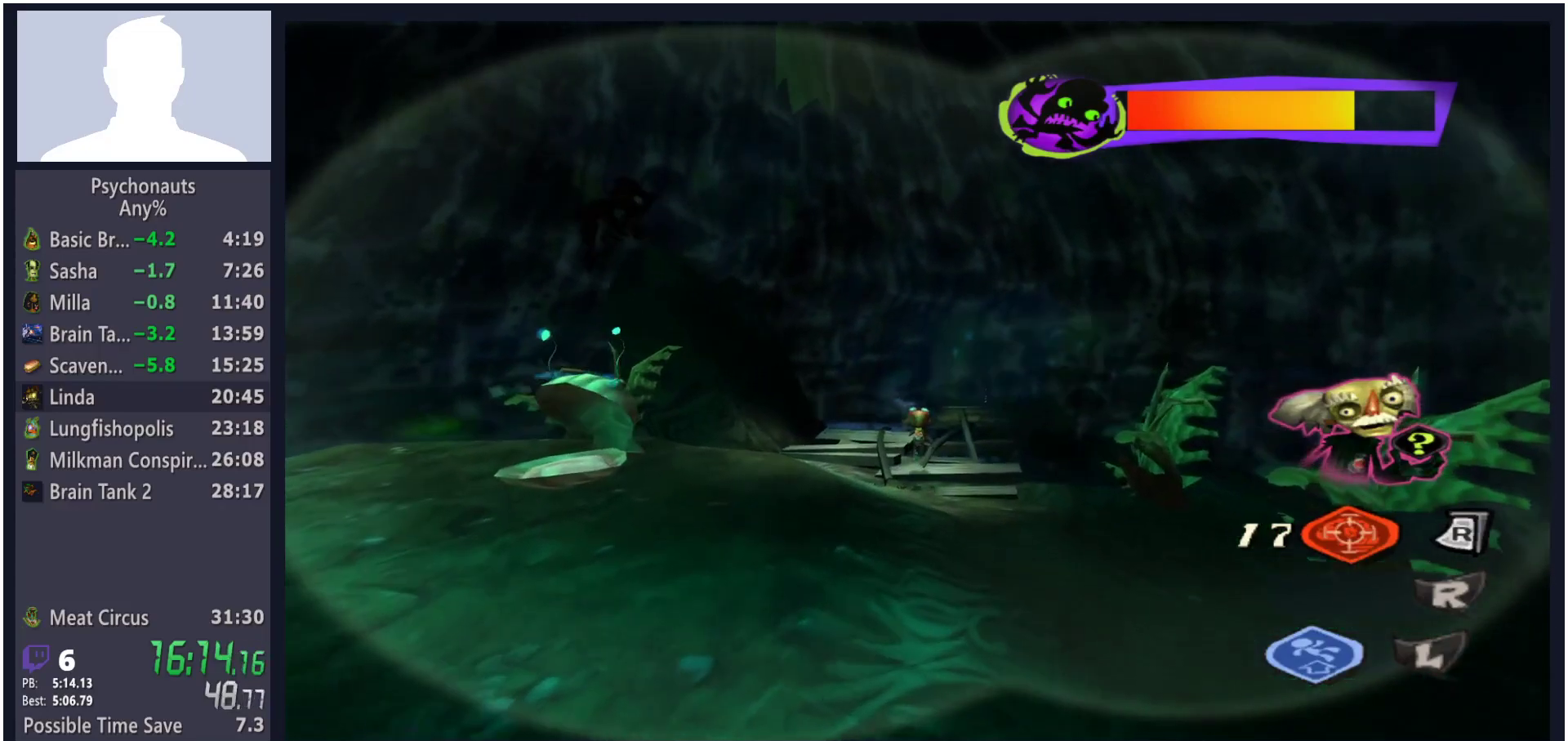
{"buttons": [], "left_stick": "center", "right_stick": "center", "events": []}
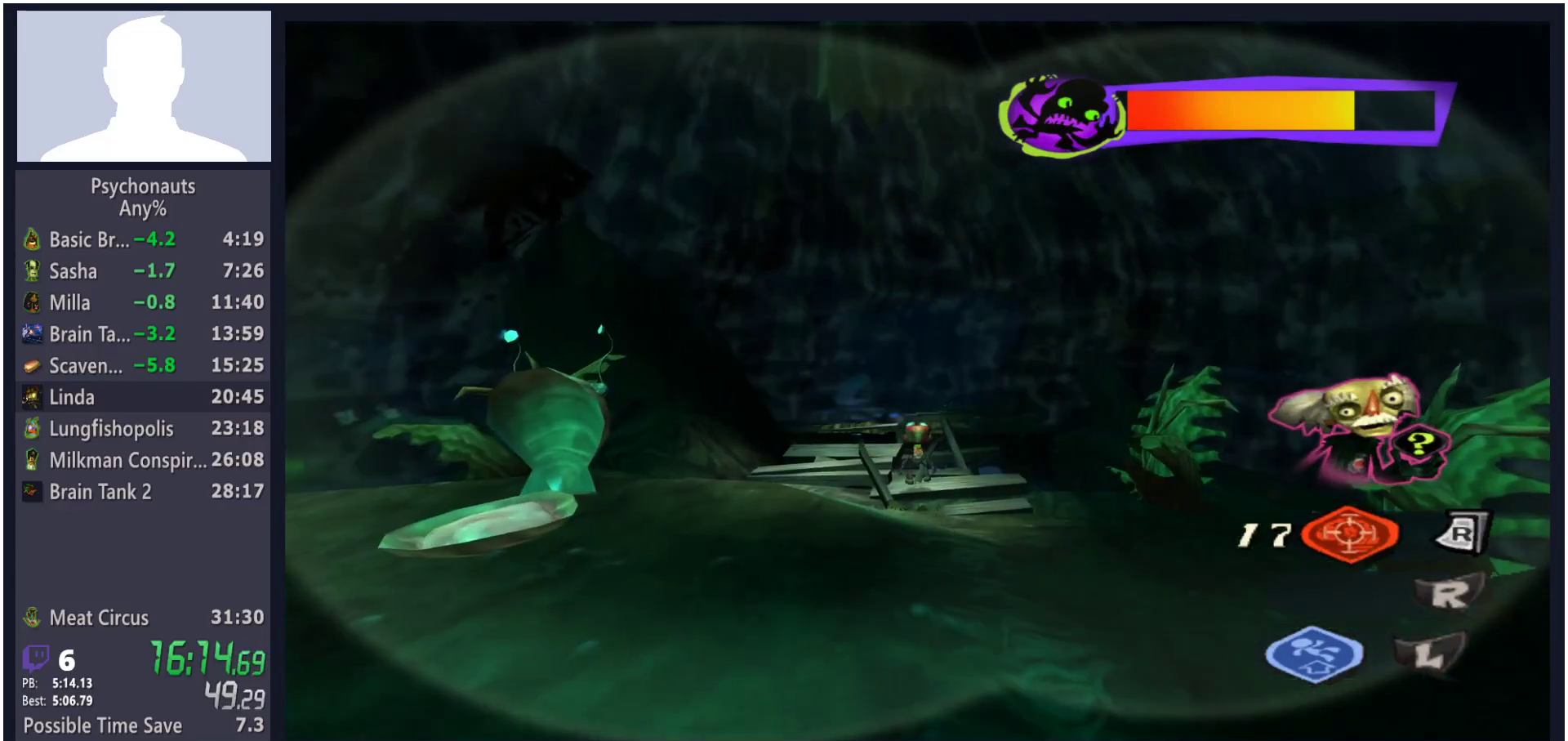
{"buttons": ["A"], "left_stick": "up", "right_stick": "center", "events": [[100, "left_stick", "up"], [400, "A", "down"]]}
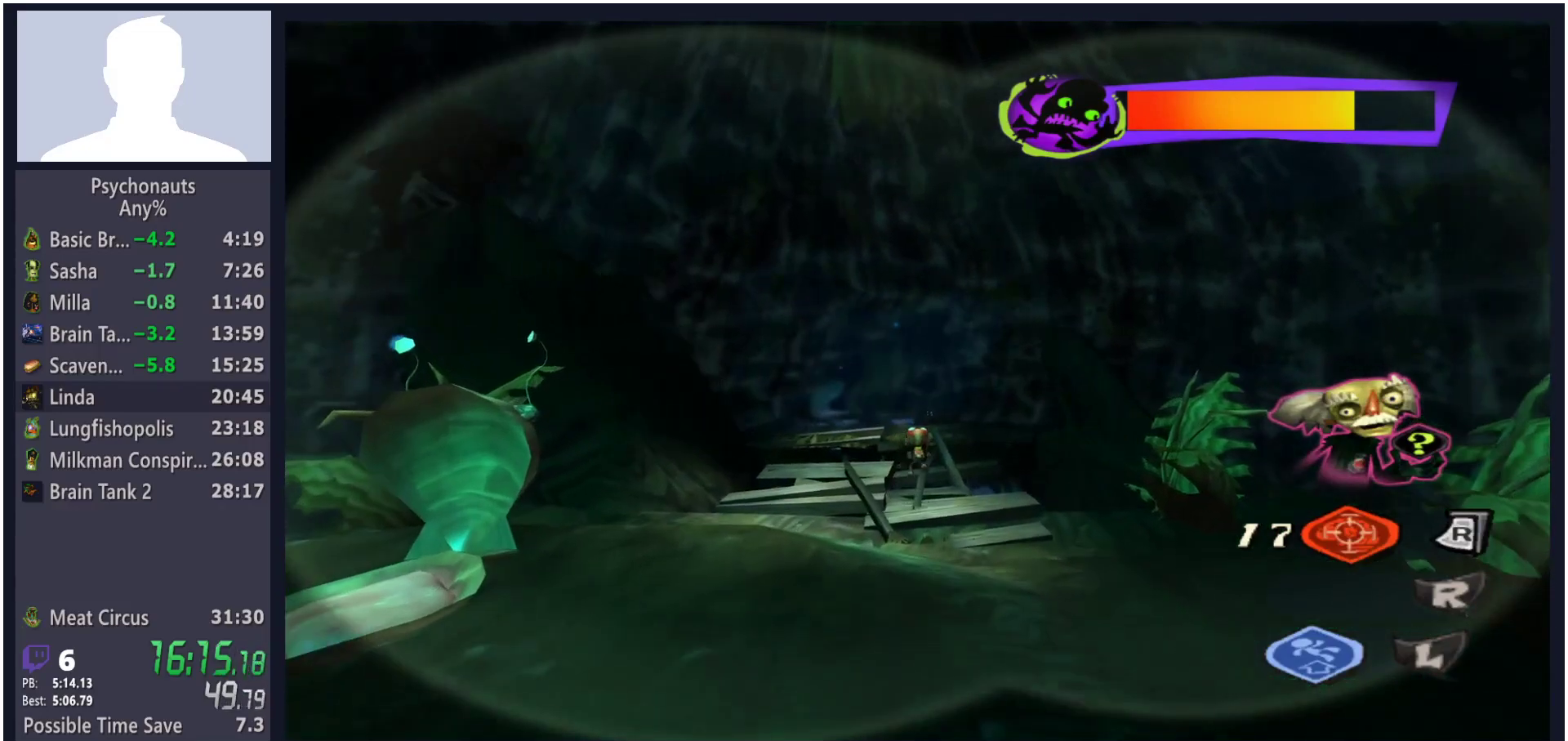
{"buttons": [], "left_stick": "up", "right_stick": "center", "events": [[33, "A", "up"]]}
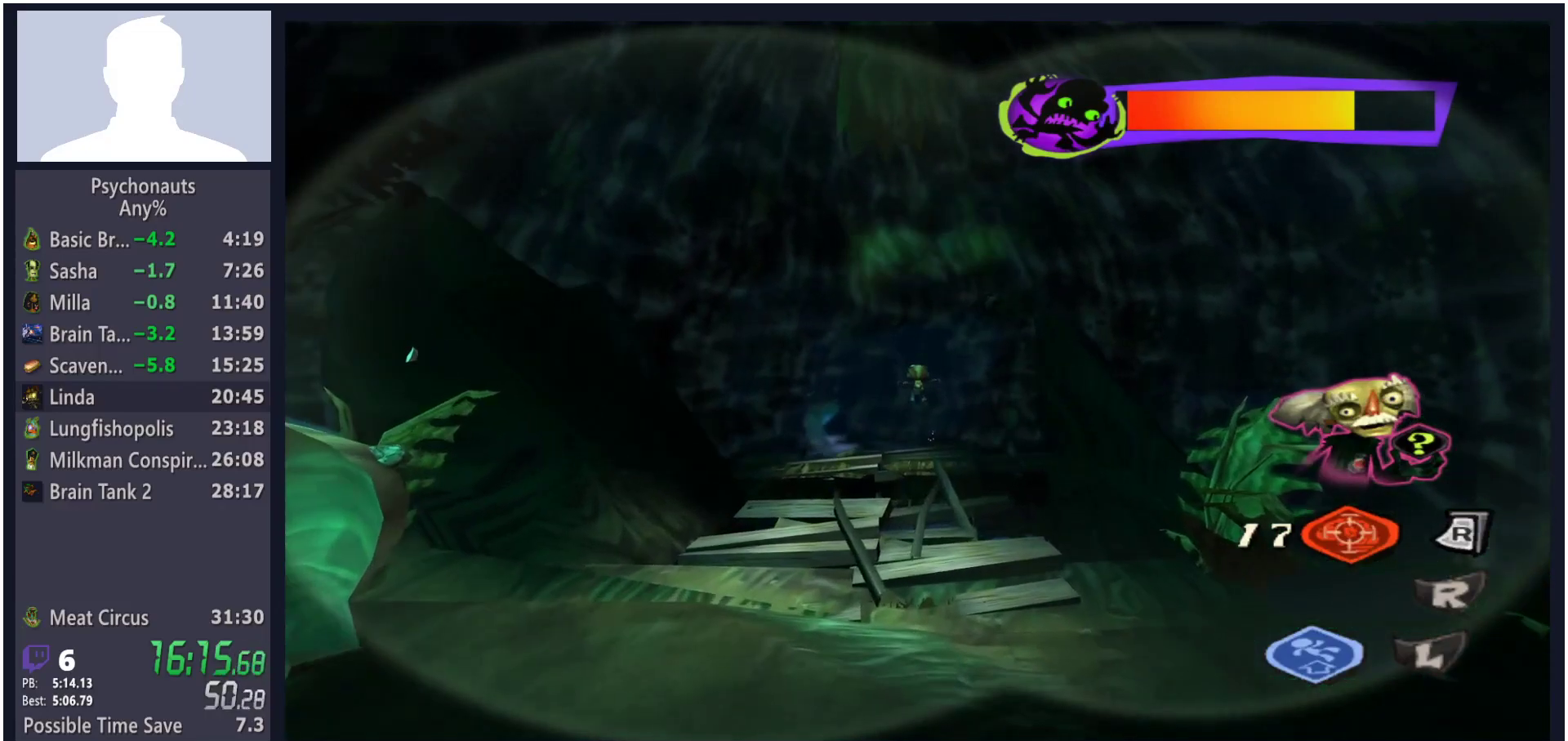
{"buttons": ["L2"], "left_stick": "up", "right_stick": "center", "events": [[183, "A", "down"], [267, "A", "up"], [300, "L2", "down"]]}
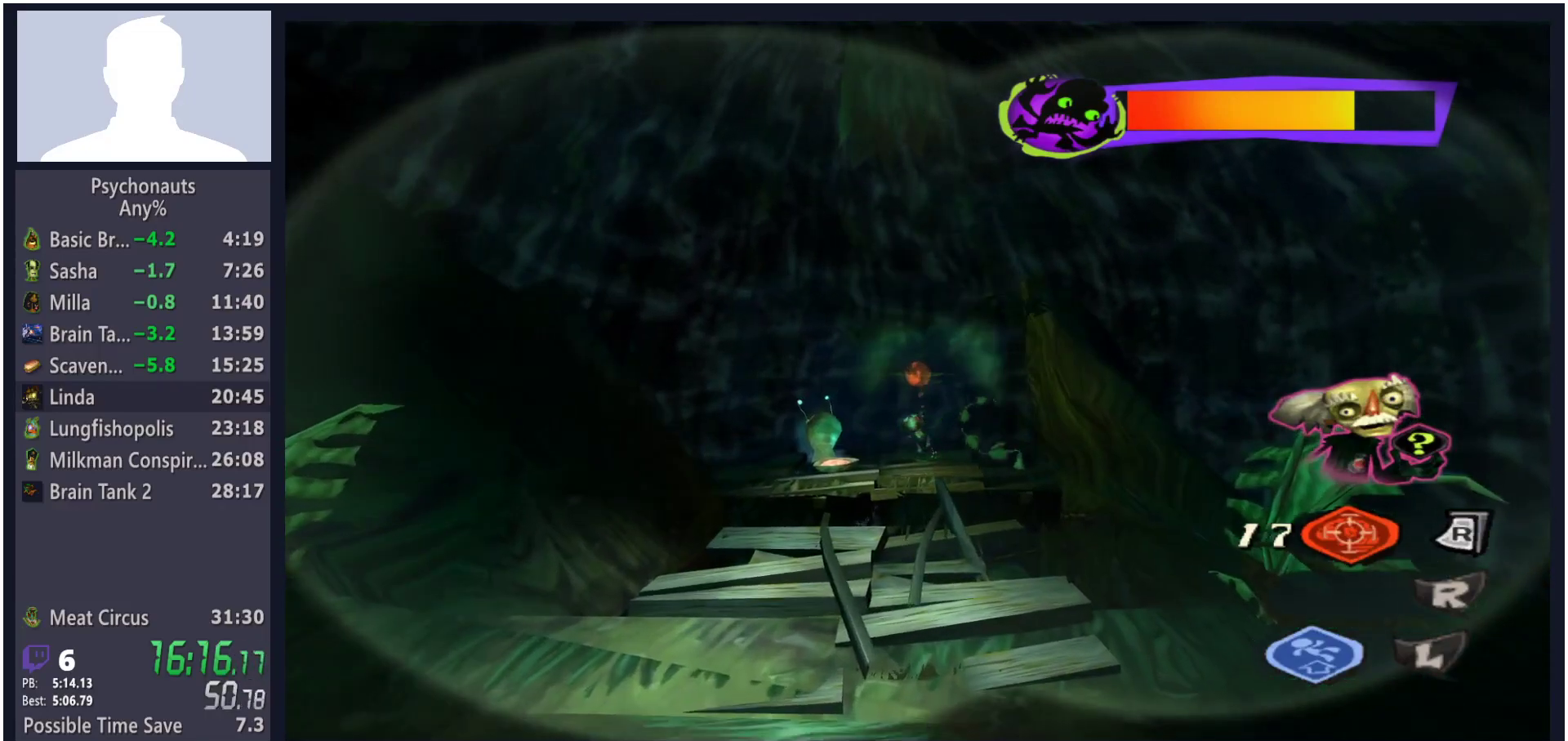
{"buttons": [], "left_stick": "center", "right_stick": "center", "events": [[300, "L2", "up"], [367, "left_stick", "center"]]}
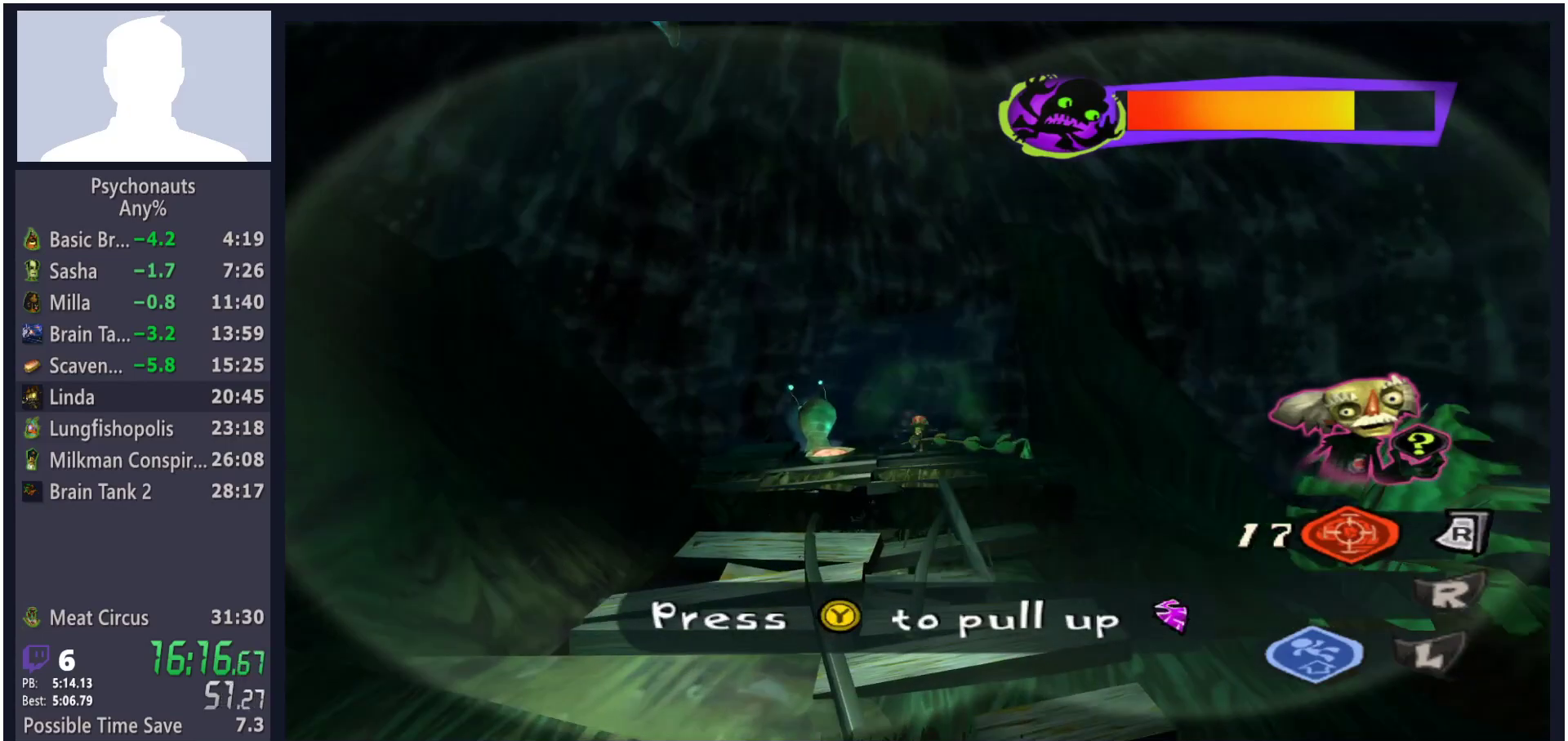
{"buttons": [], "left_stick": "center", "right_stick": "center", "events": []}
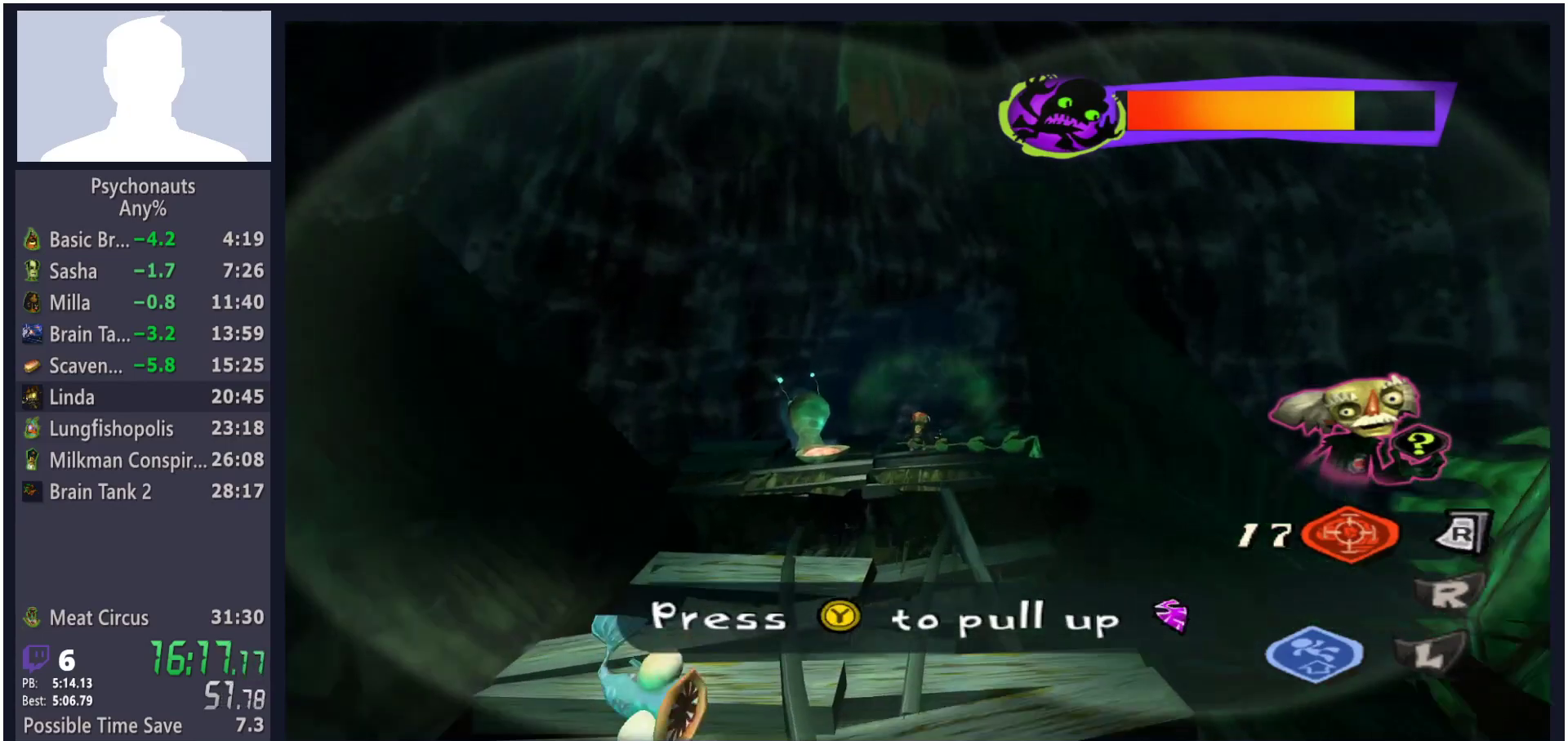
{"buttons": [], "left_stick": "center", "right_stick": "center", "events": []}
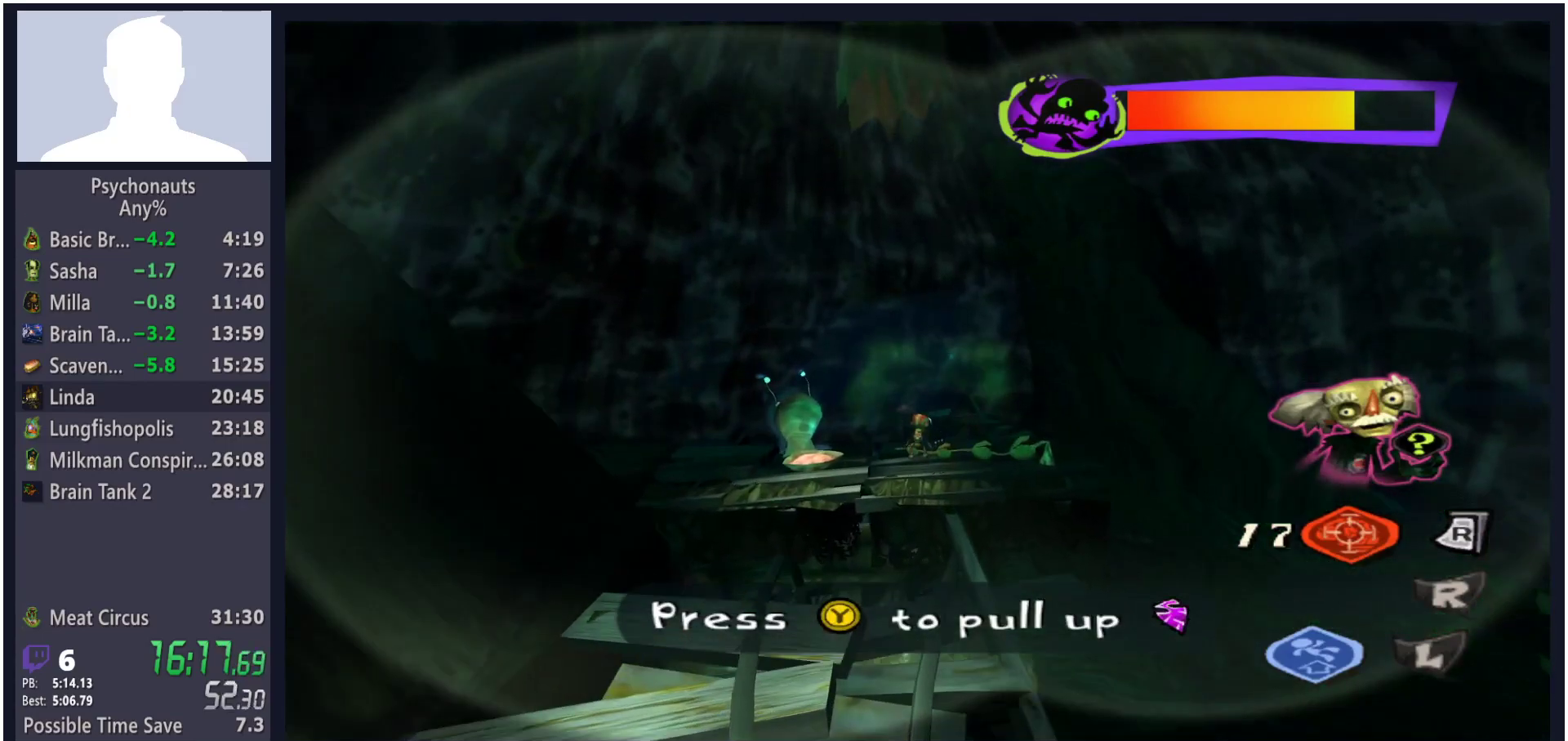
{"buttons": [], "left_stick": "up-left", "right_stick": "center"}
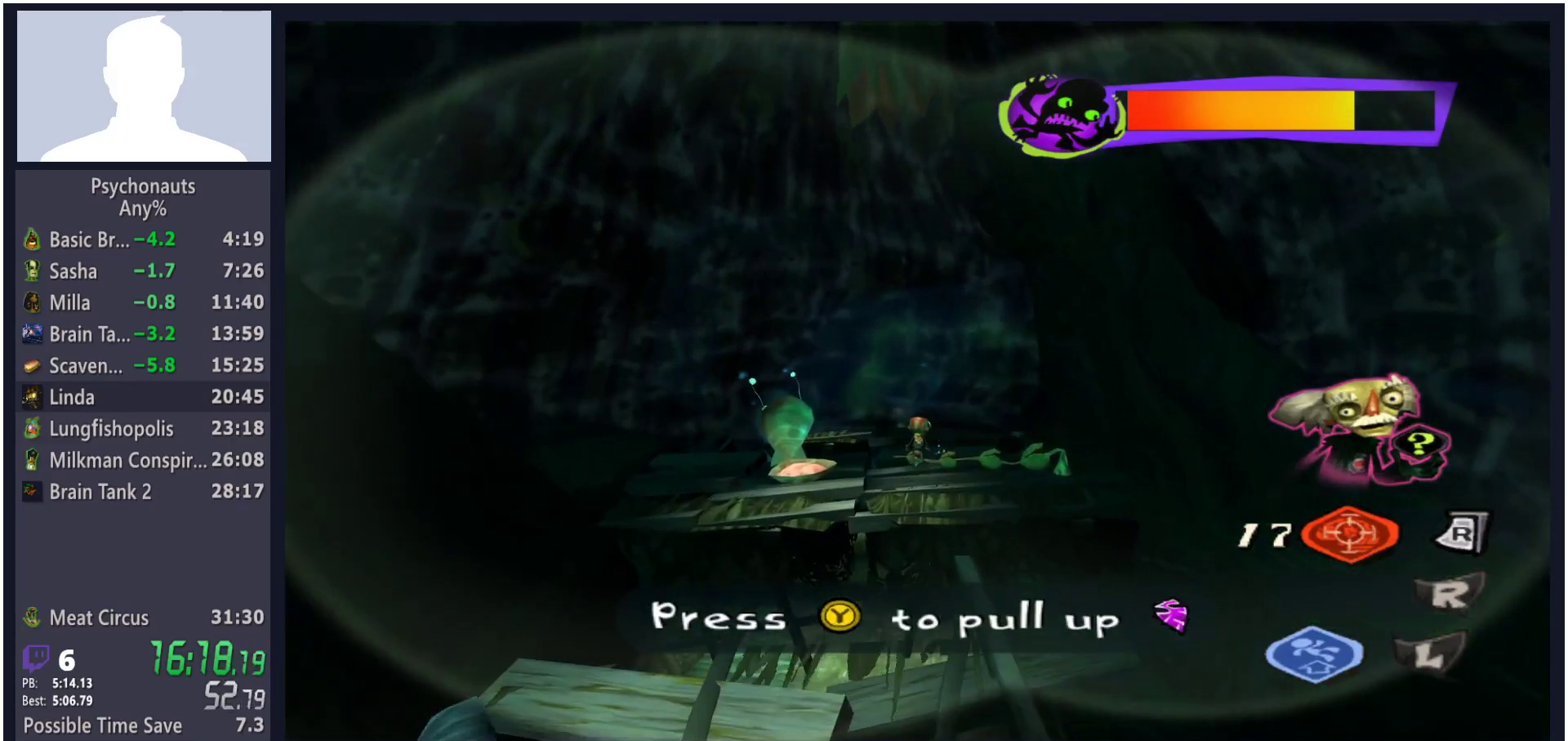
{"buttons": [], "left_stick": "up", "right_stick": "center"}
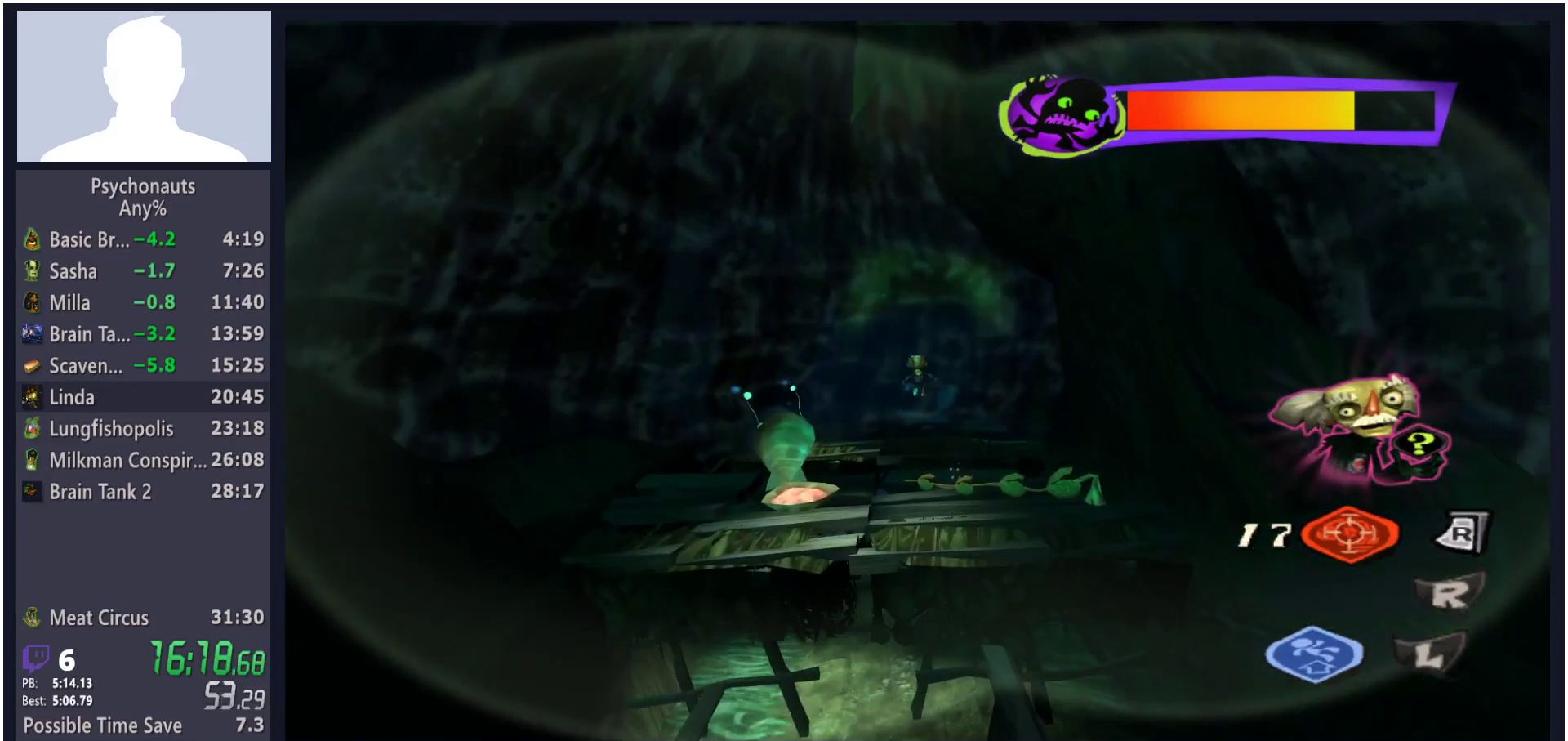
{"buttons": ["L2"], "left_stick": "up", "right_stick": "center", "events": [[250, "A", "down"], [333, "A", "up"], [333, "L2", "down"]]}
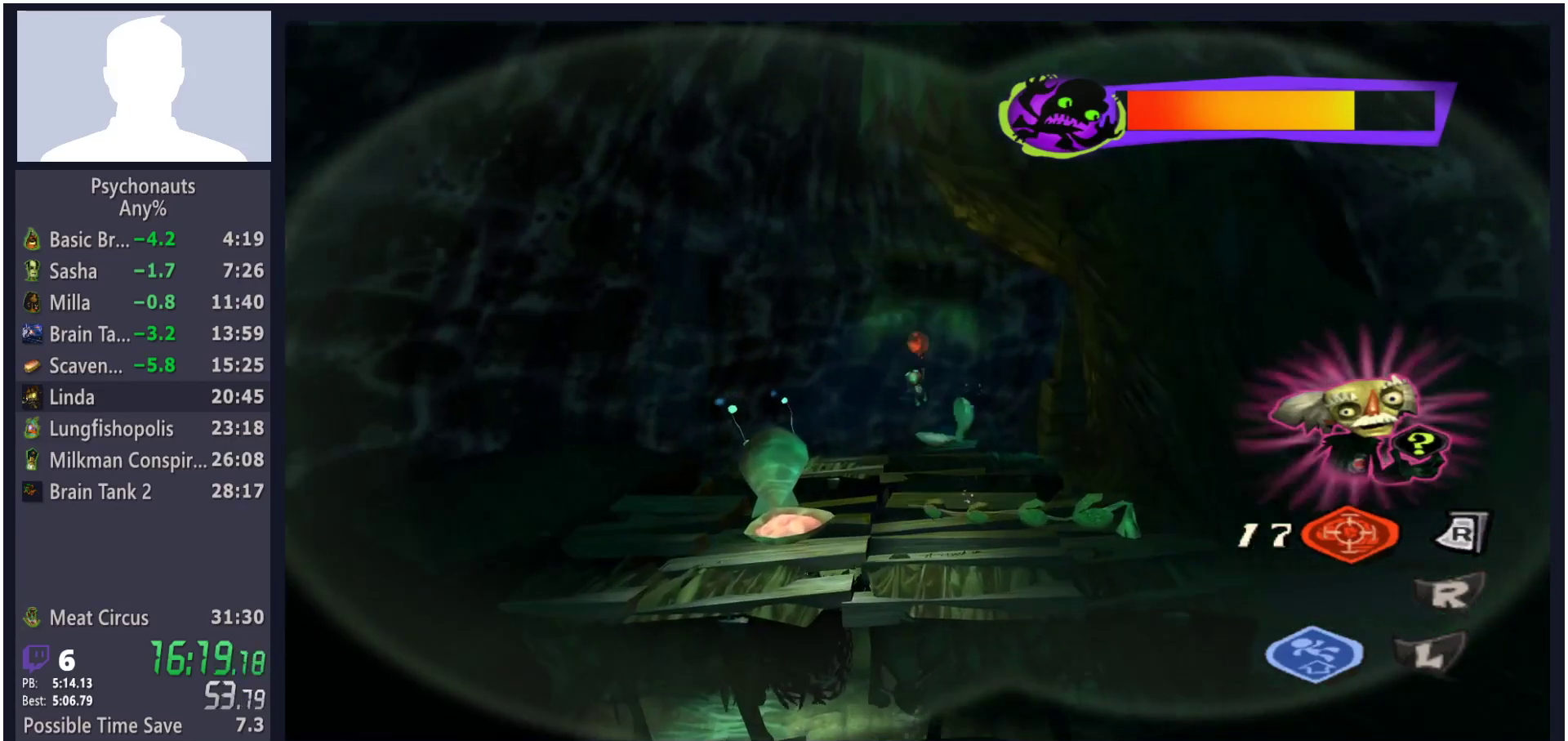
{"buttons": [], "left_stick": "center", "right_stick": "center", "events": [[33, "left_stick", "center"], [400, "L2", "up"]]}
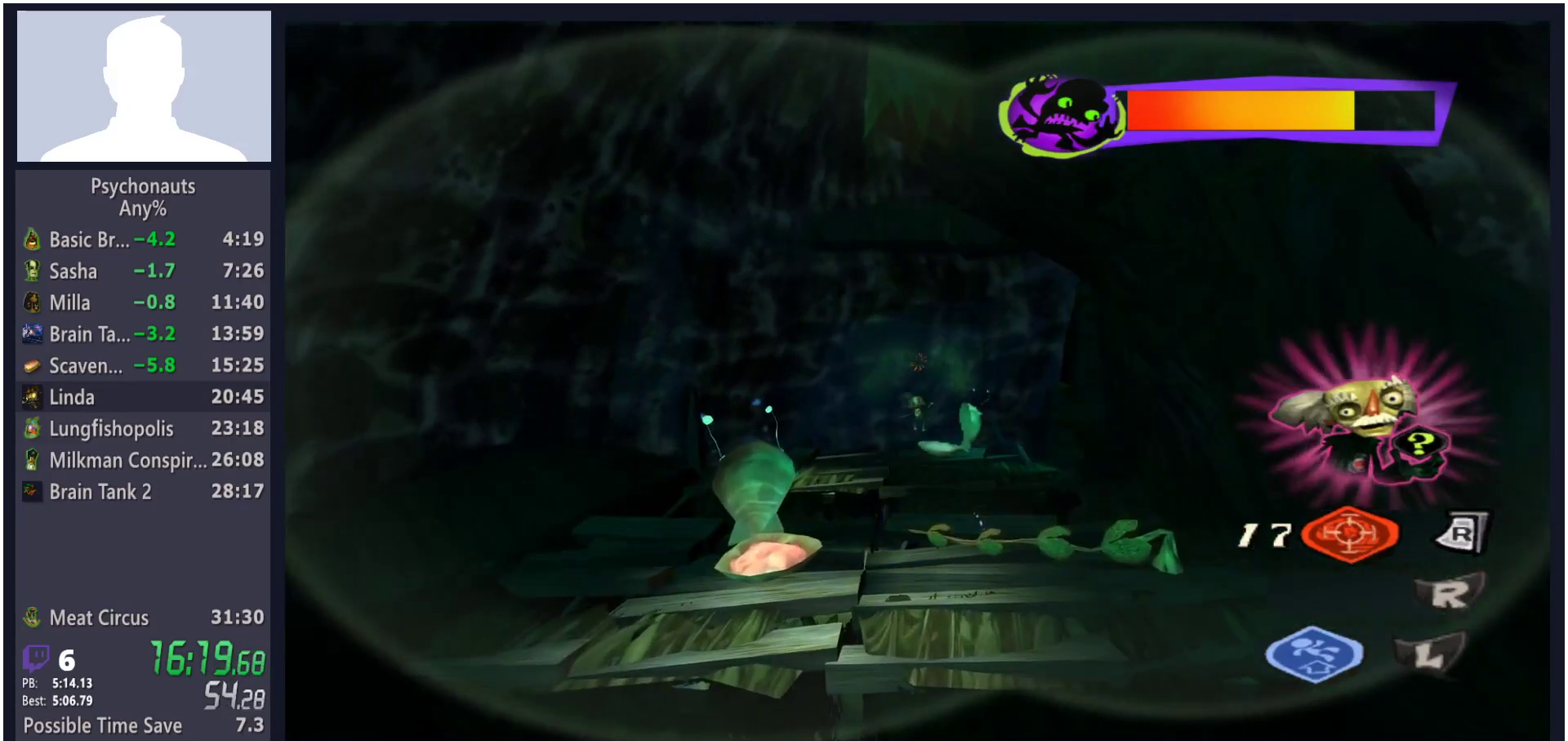
{"buttons": [], "left_stick": "up-right", "right_stick": "center", "events": [[450, "left_stick", "up-right"]]}
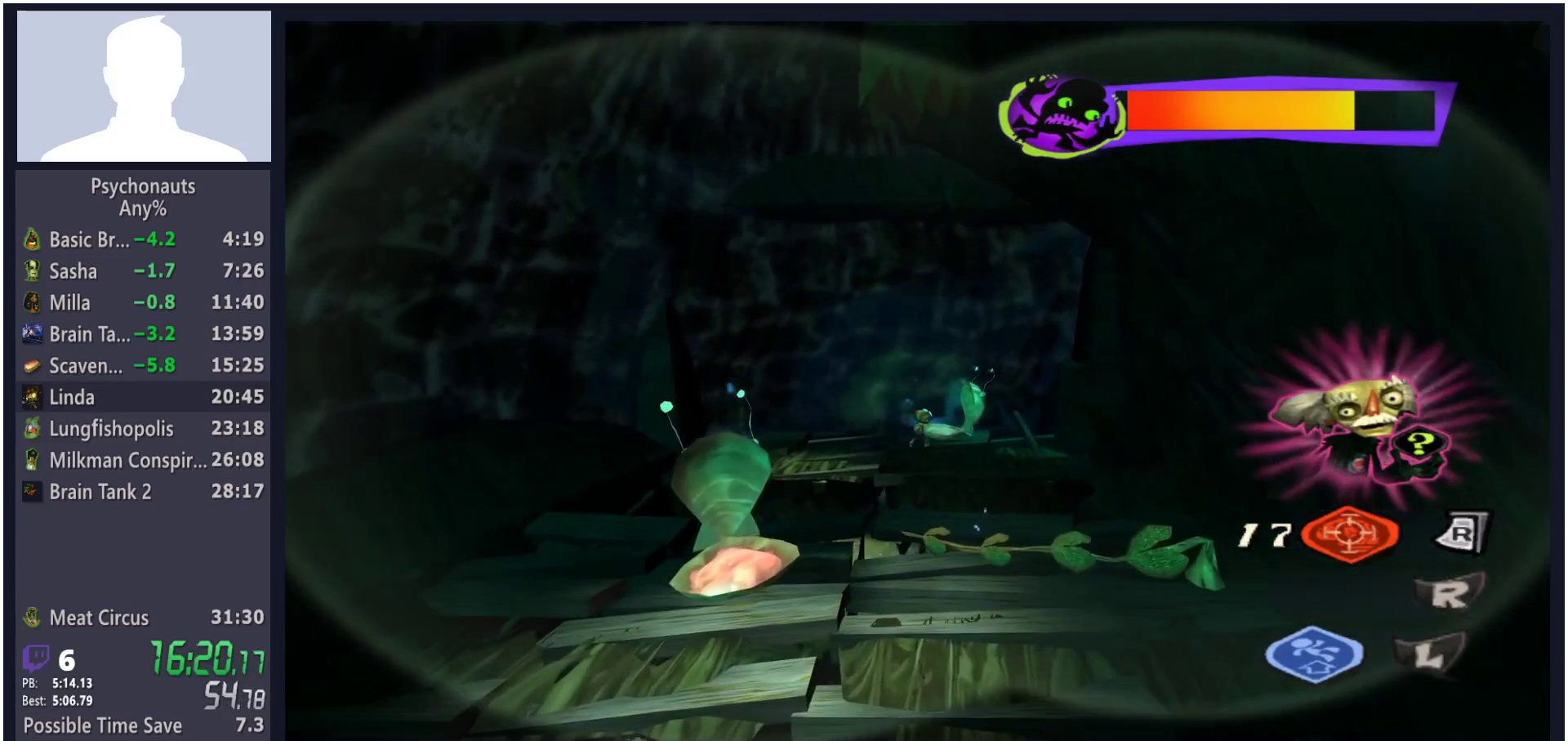
{"buttons": [], "left_stick": "center", "right_stick": "center", "events": [[217, "left_stick", "left"], [500, "left_stick", "center"]]}
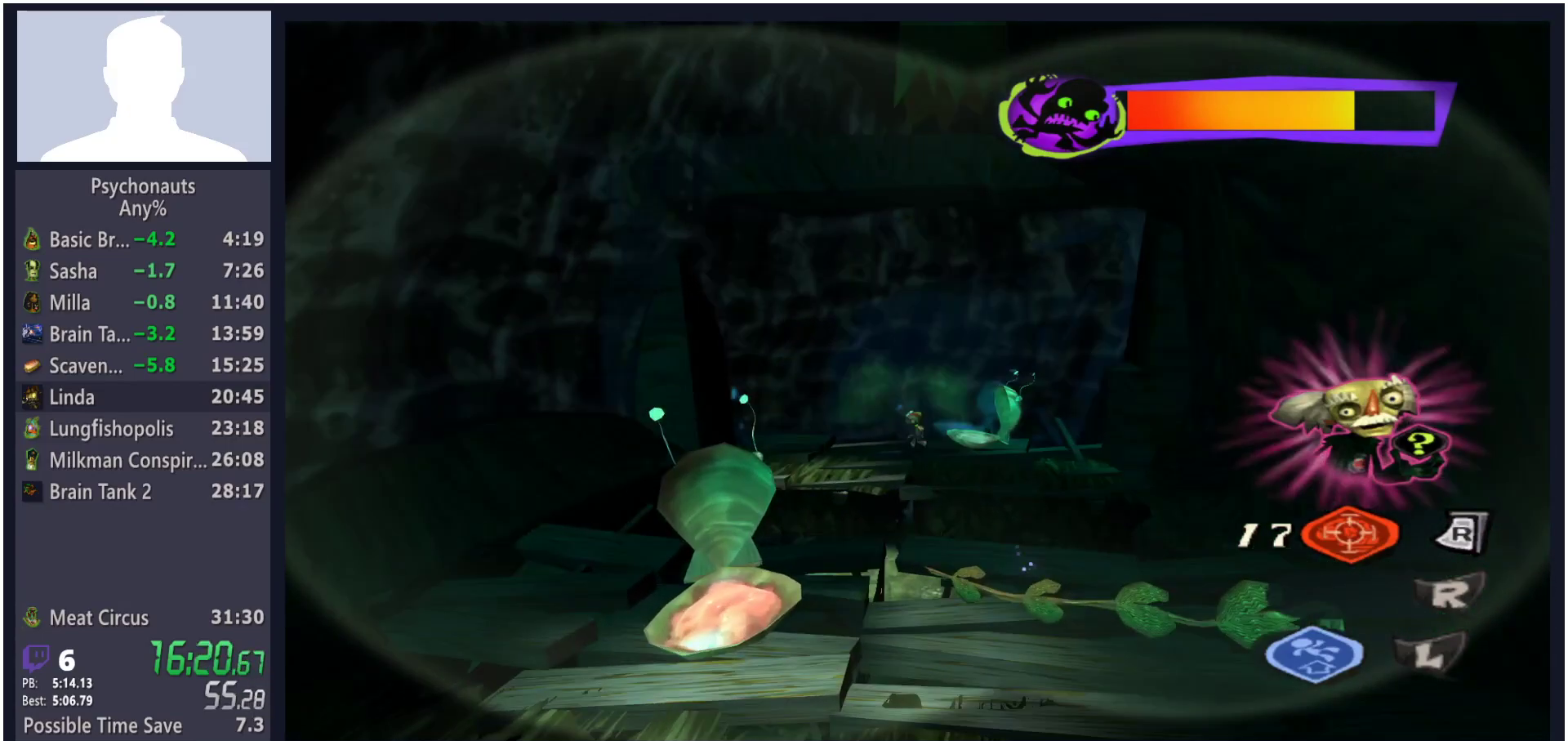
{"buttons": [], "left_stick": "center", "right_stick": "center", "events": []}
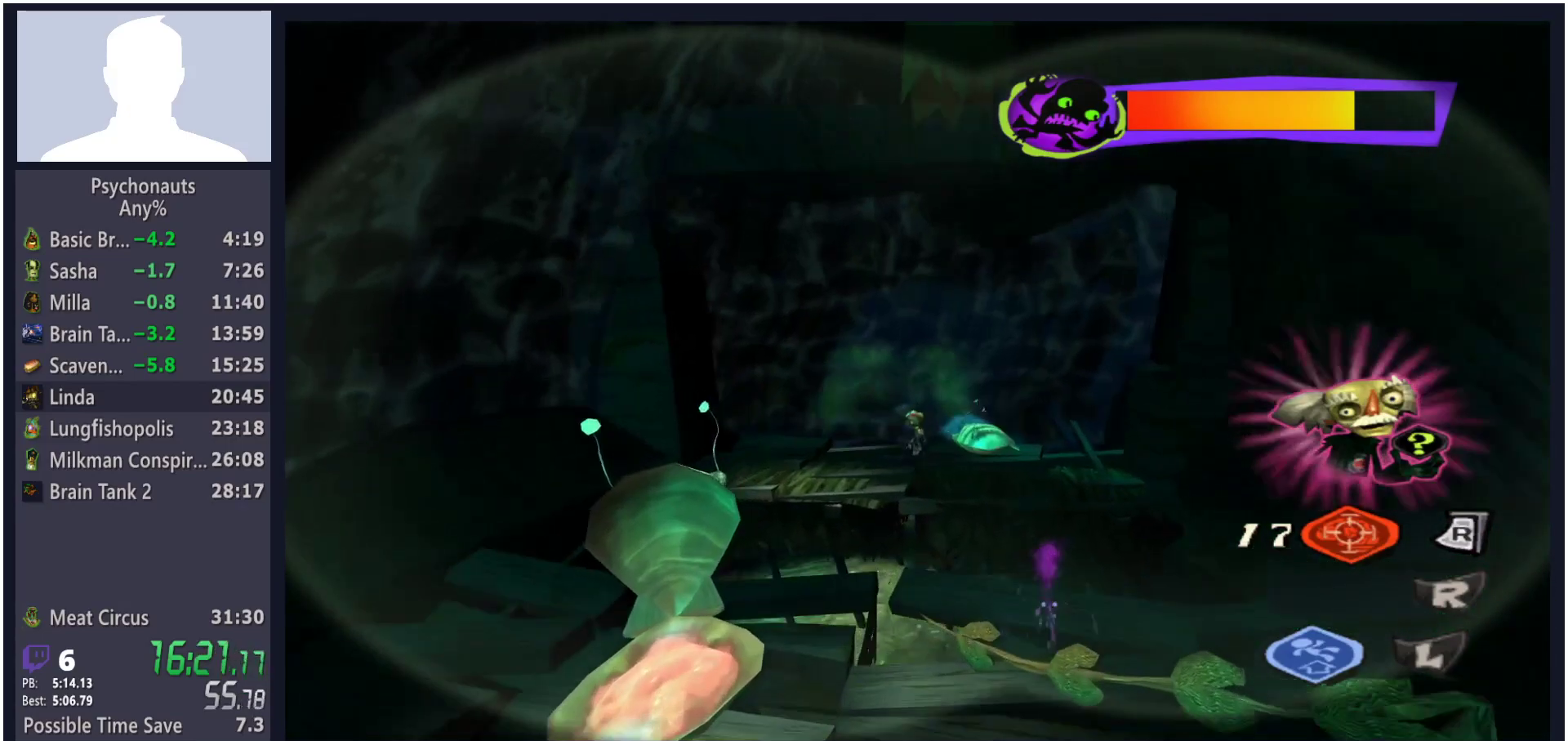
{"buttons": [], "left_stick": "center", "right_stick": "center", "events": []}
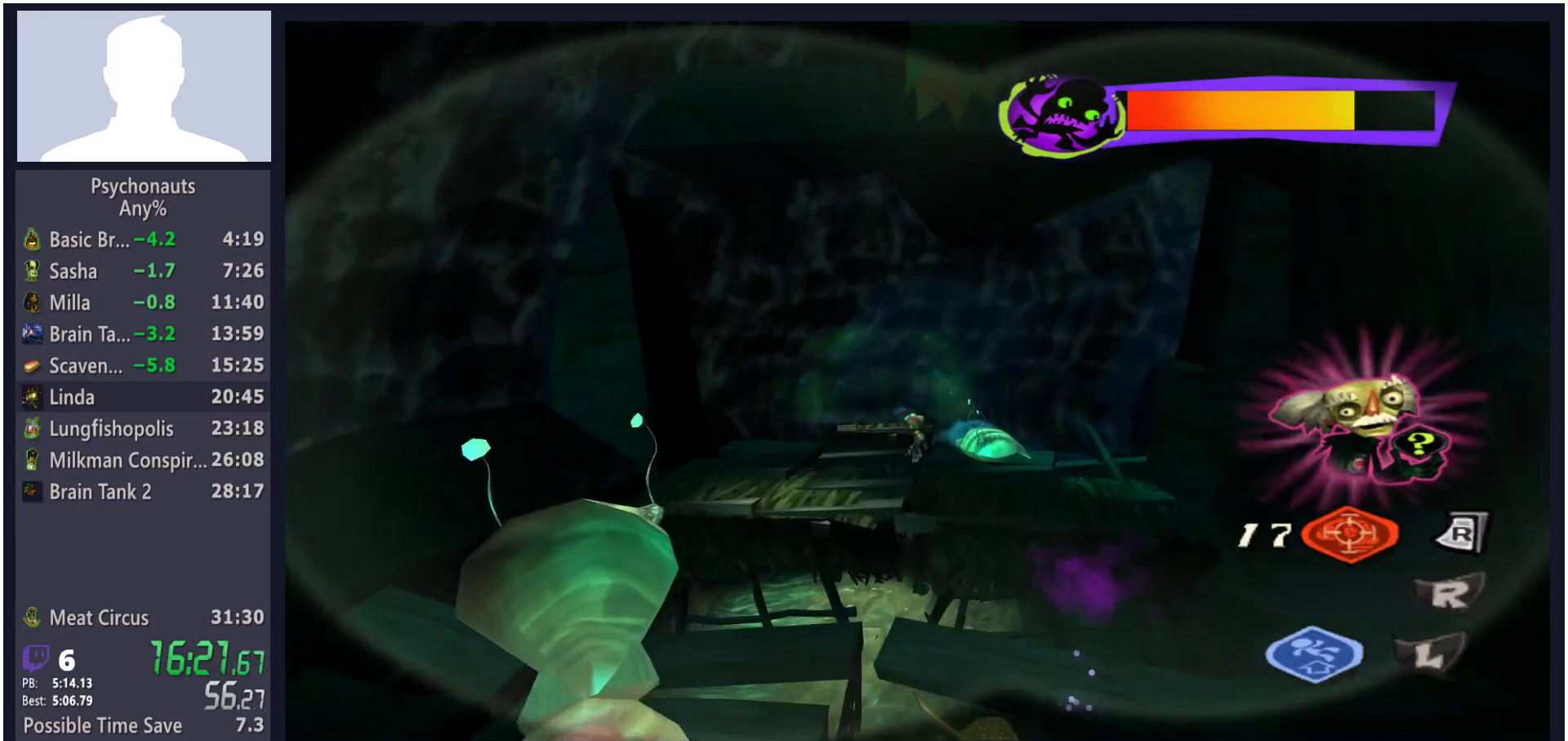
{"buttons": [], "left_stick": "center", "right_stick": "center", "events": []}
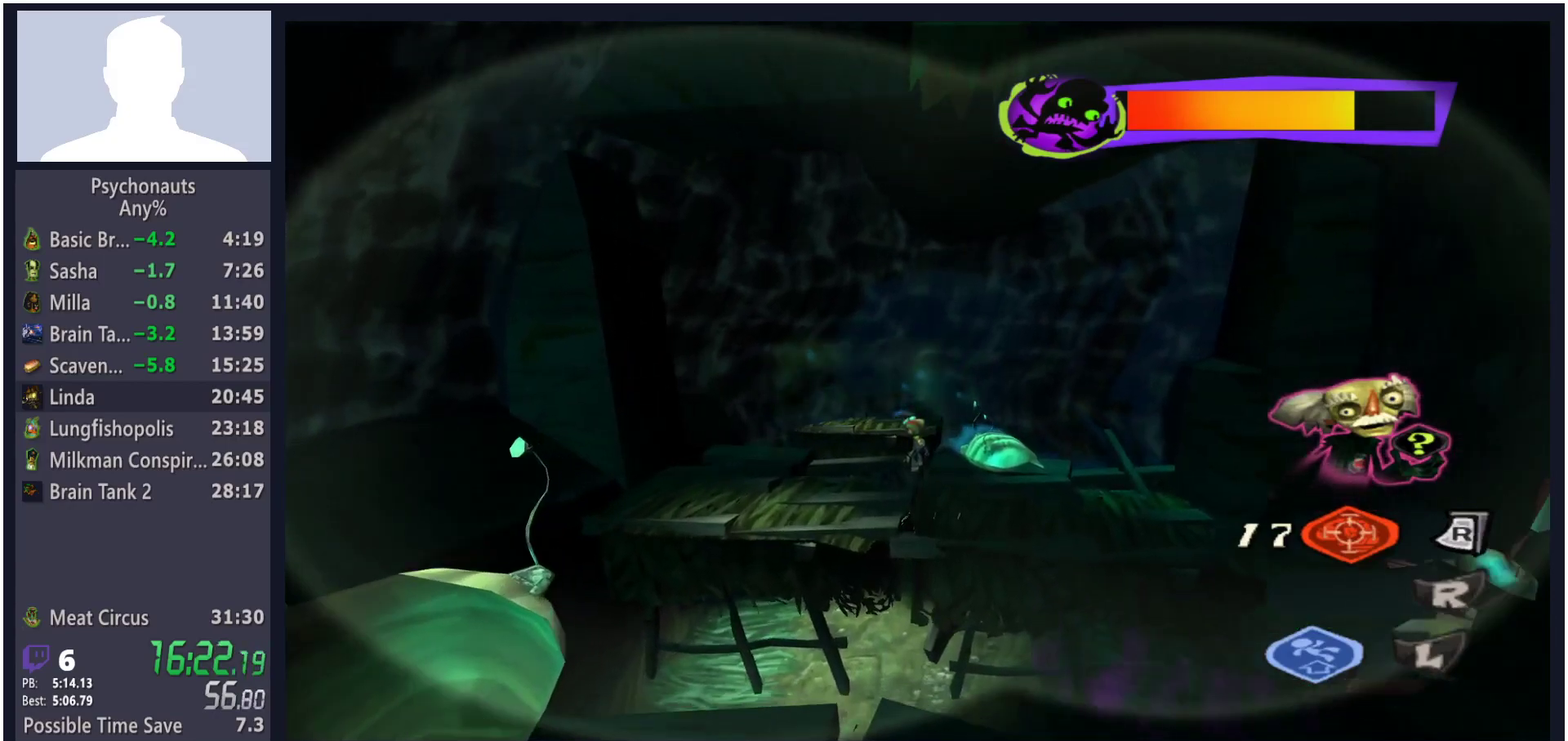
{"buttons": [], "left_stick": "up", "right_stick": "center", "events": [[150, "left_stick", "up"], [300, "A", "down"], [483, "A", "up"]]}
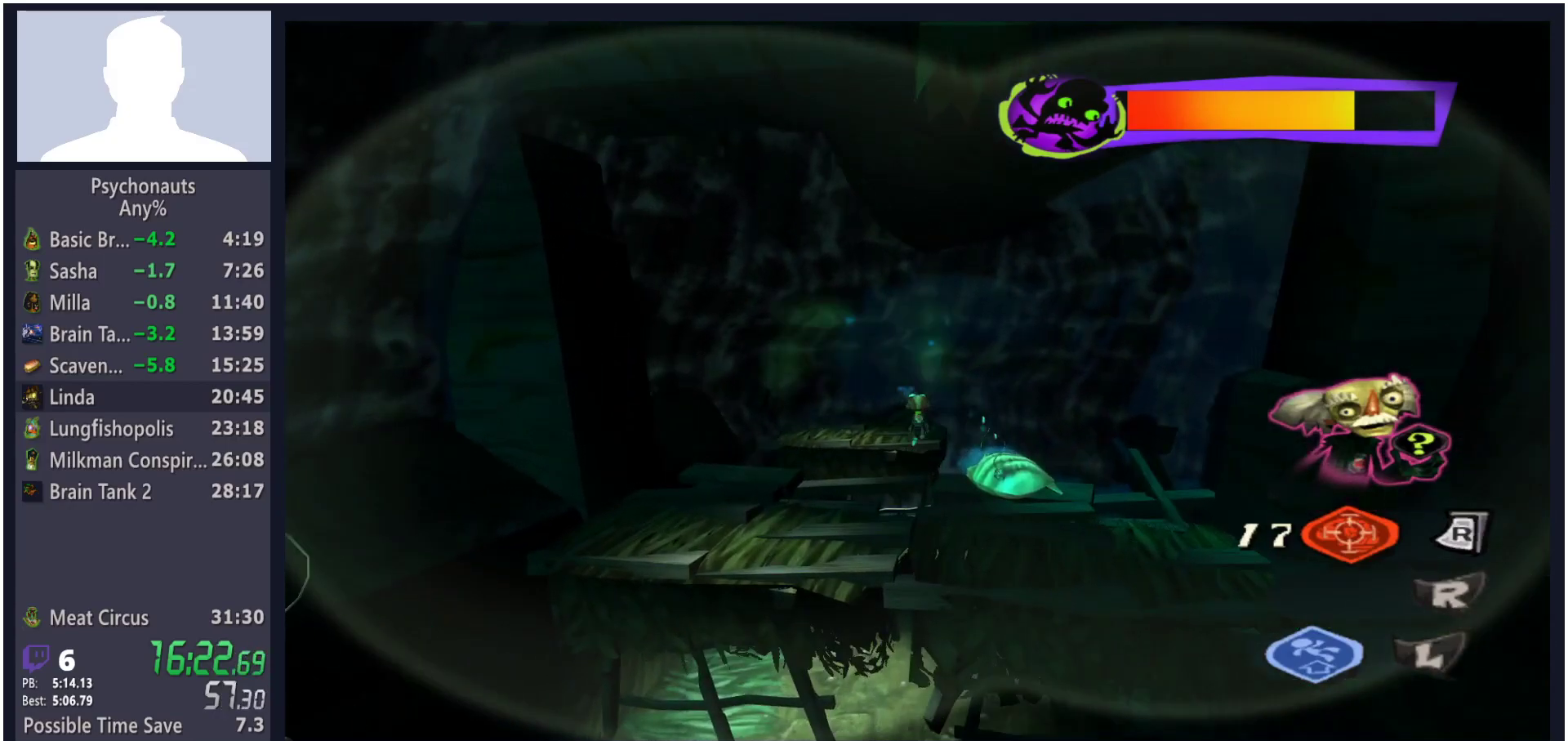
{"buttons": ["L2"], "left_stick": "up", "right_stick": "center", "events": [[433, "L2", "down"]]}
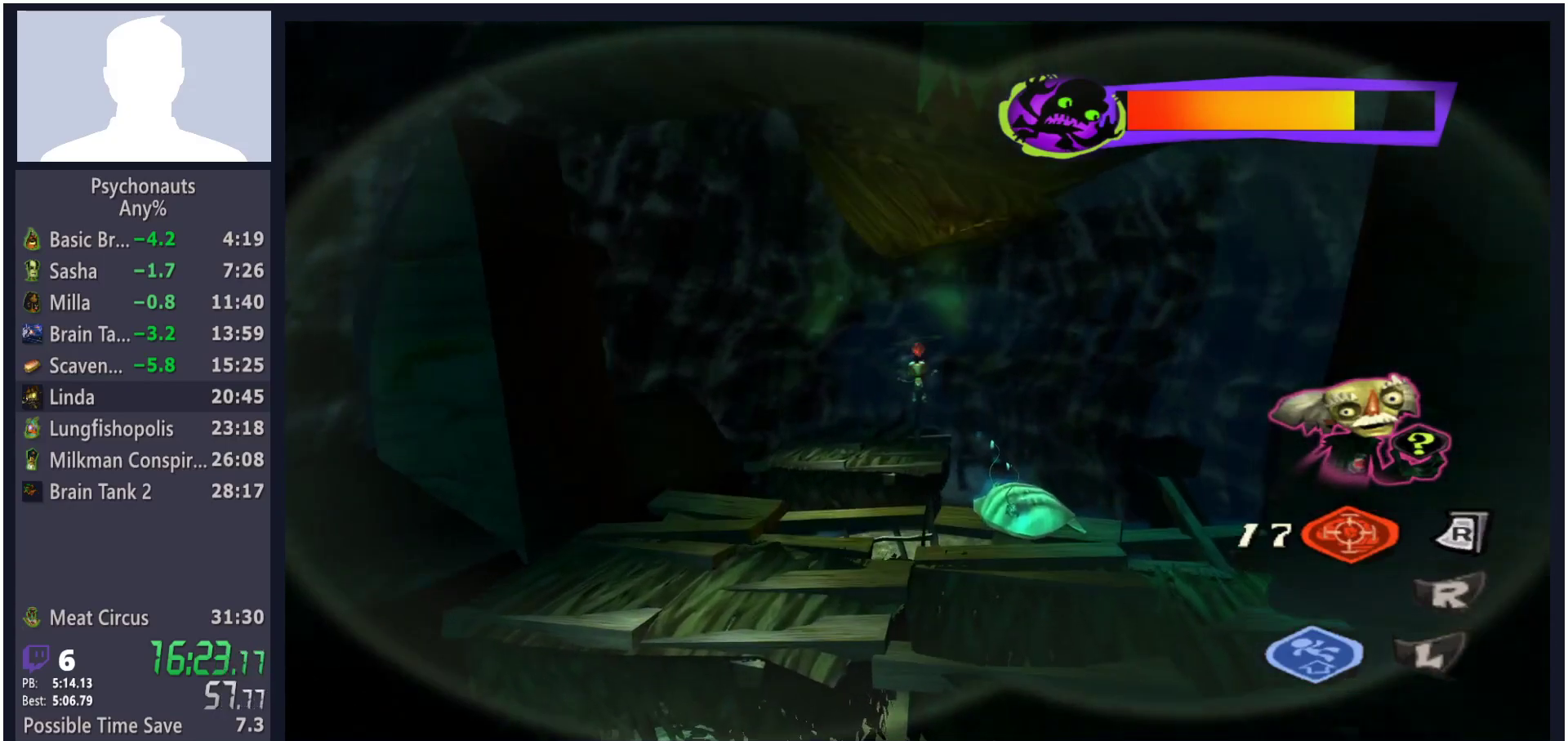
{"buttons": [], "left_stick": "center", "right_stick": "center", "events": [[83, "L2", "up"], [317, "left_stick", "center"]]}
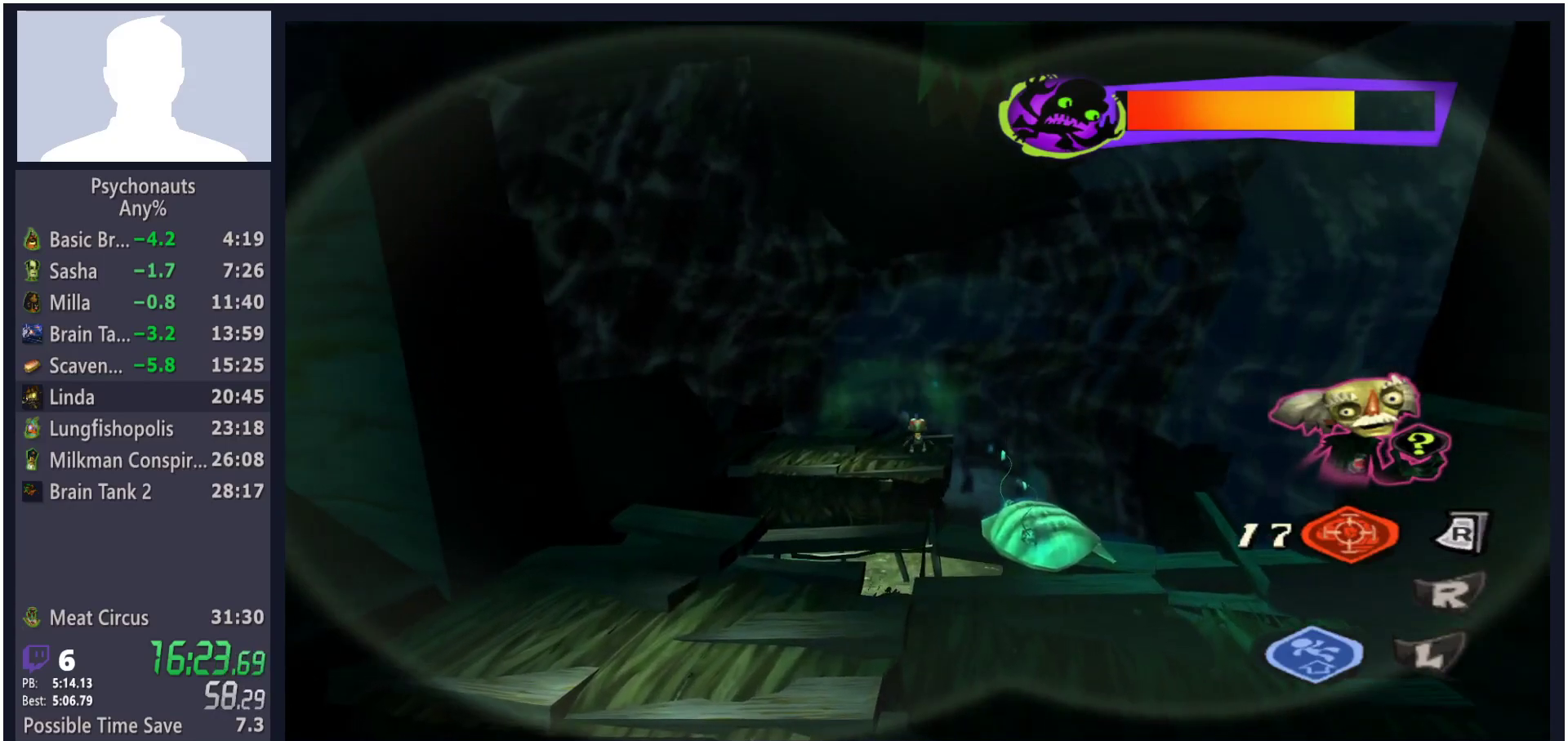
{"buttons": [], "left_stick": "down", "right_stick": "center", "events": [[67, "left_stick", "right"], [467, "left_stick", "down"]]}
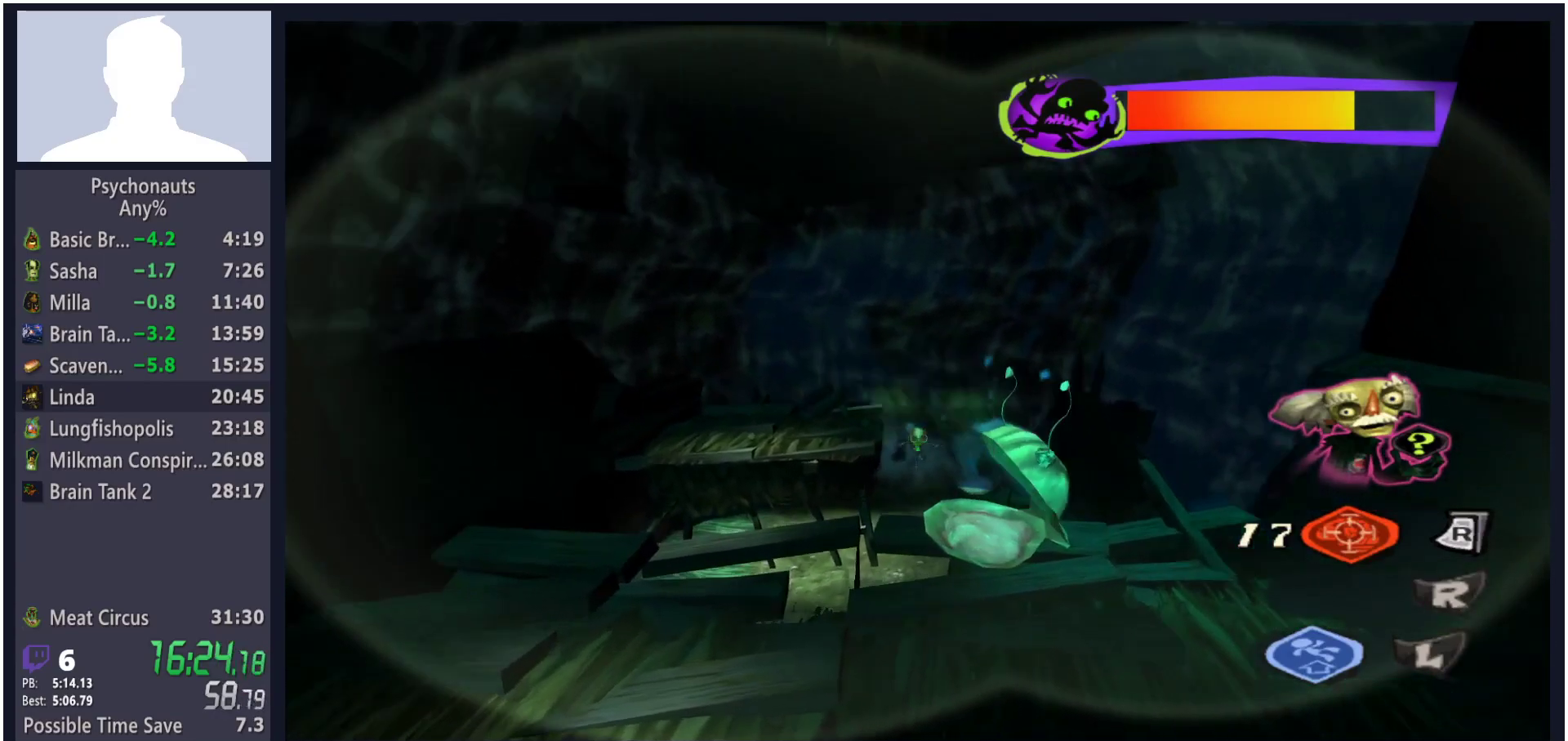
{"buttons": [], "left_stick": "up", "right_stick": "center", "events": [[17, "left_stick", "center"], [317, "left_stick", "up"]]}
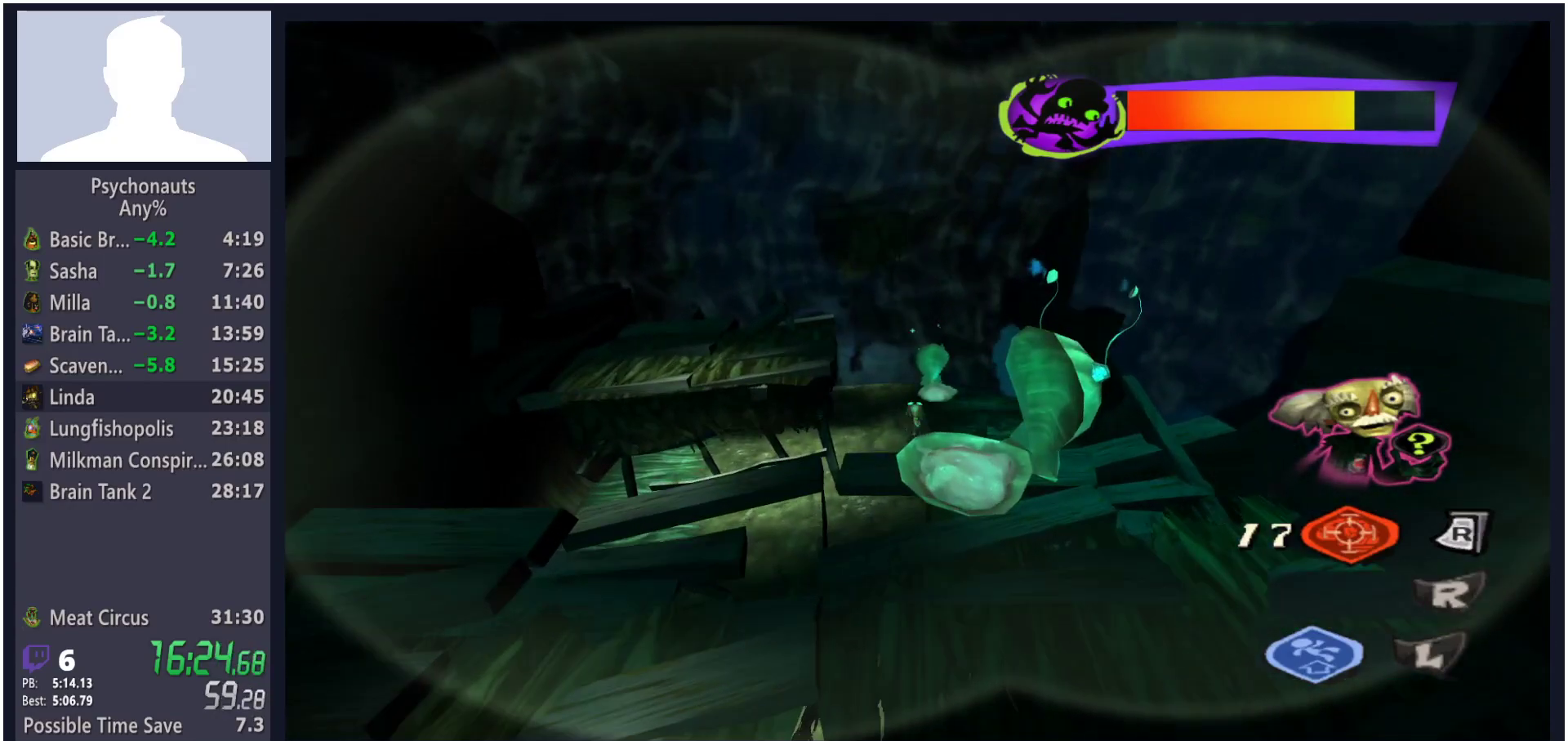
{"buttons": [], "left_stick": "center", "right_stick": "center", "events": [[250, "X", "down"], [400, "X", "up"], [400, "left_stick", "center"]]}
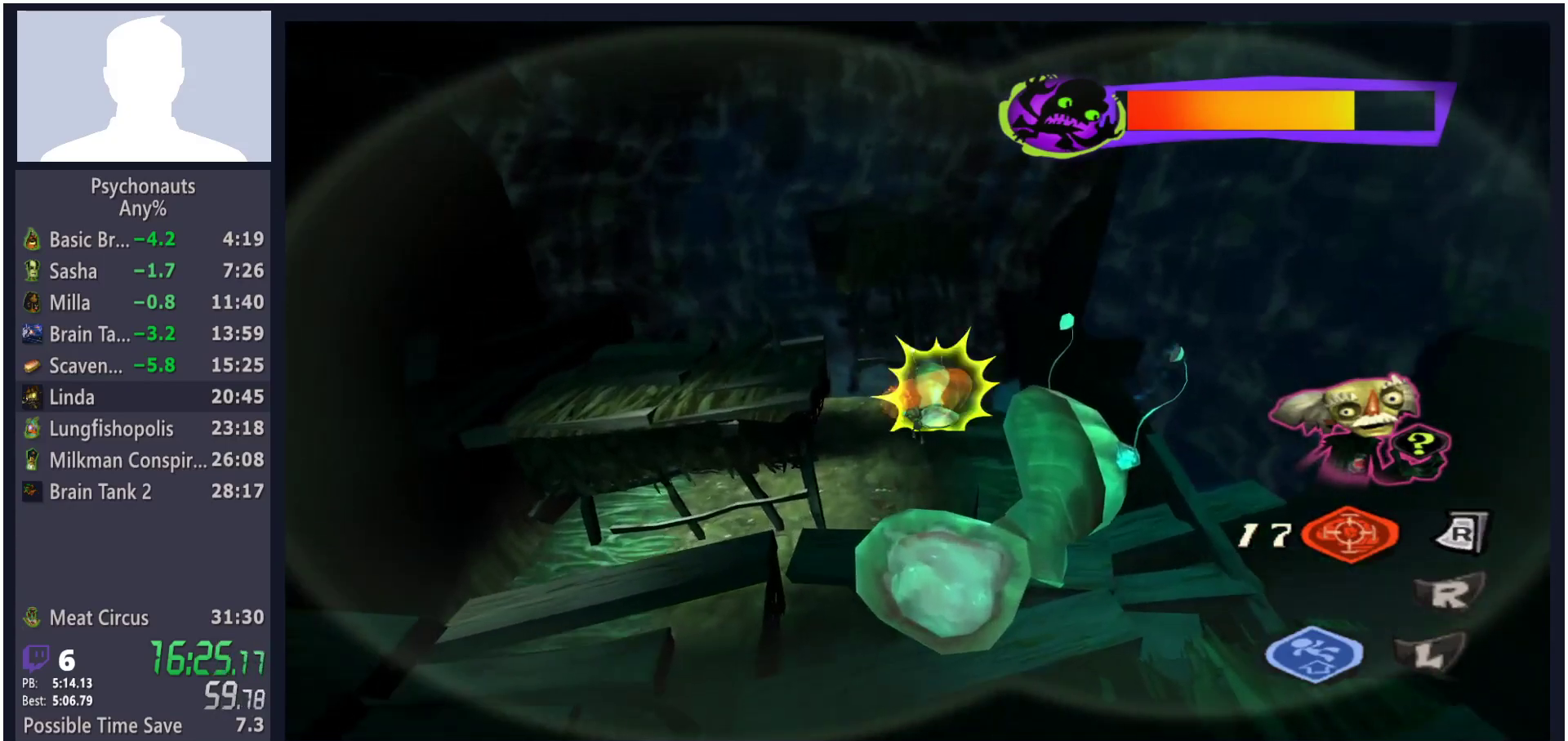
{"buttons": [], "left_stick": "left", "right_stick": "center", "events": [[167, "left_stick", "left"]]}
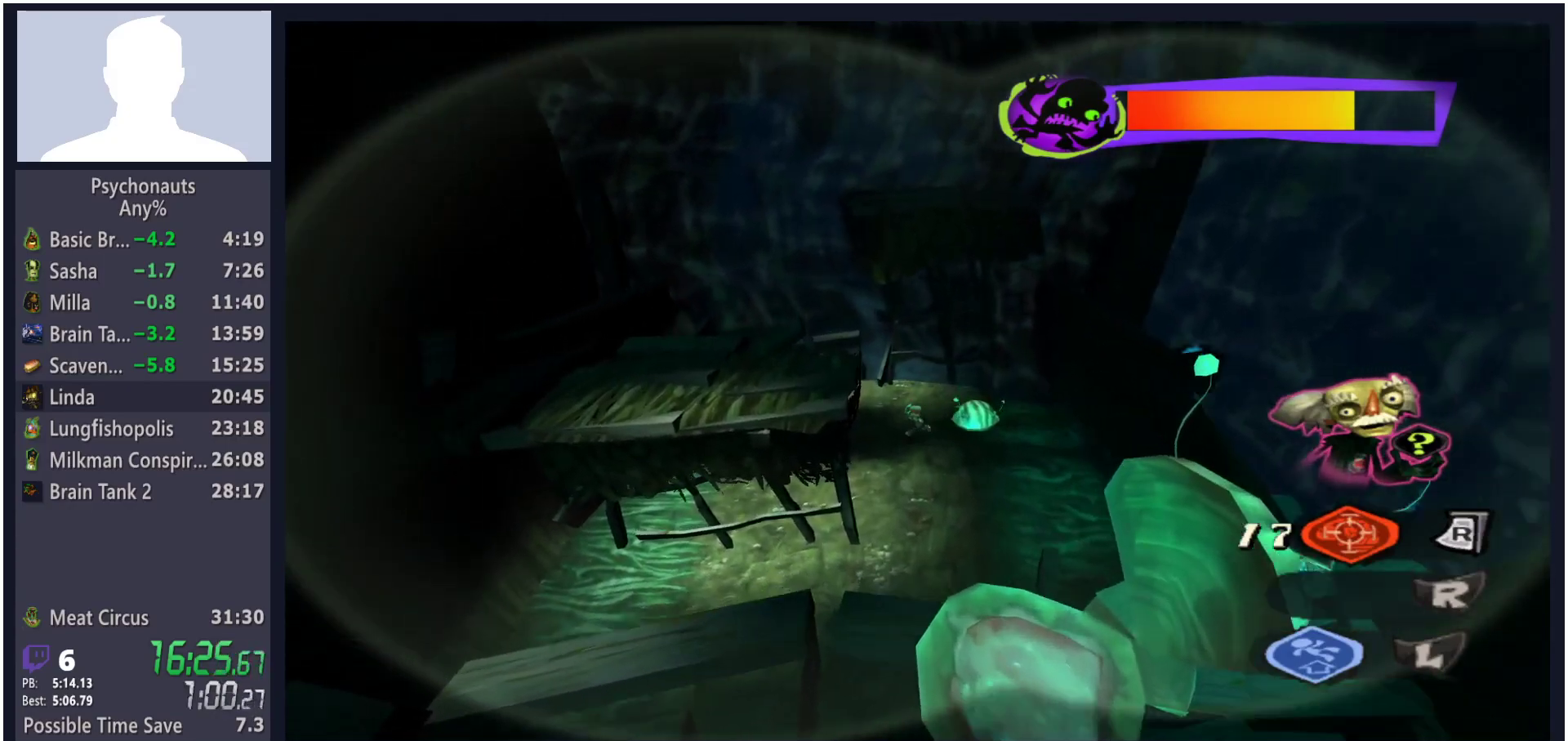
{"buttons": [], "left_stick": "up-left", "right_stick": "center", "events": [[50, "left_stick", "up-left"]]}